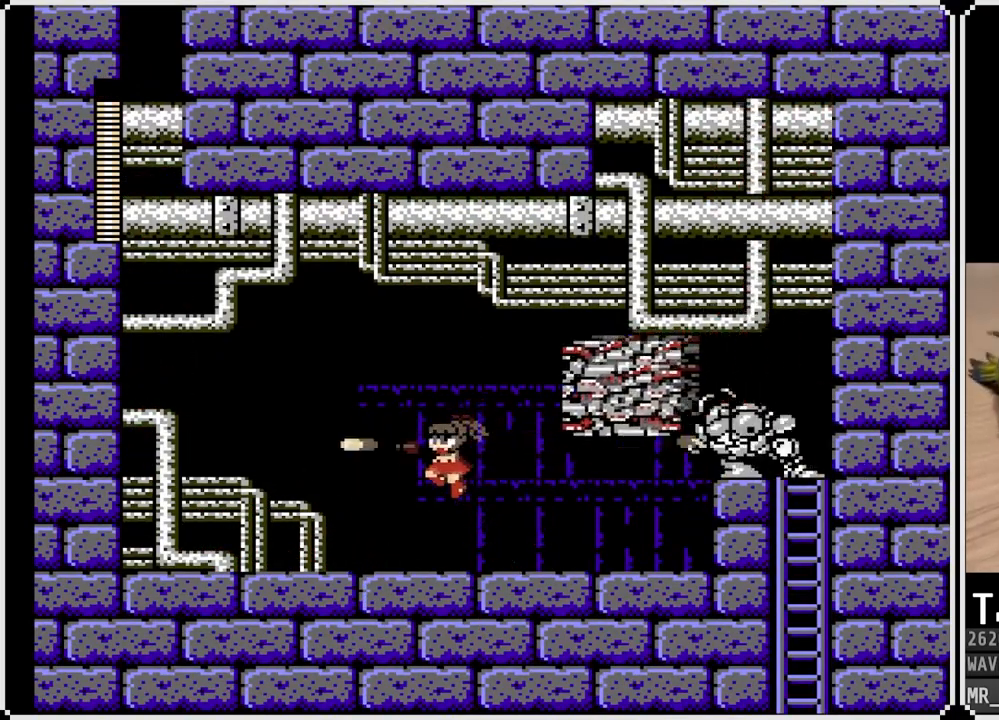
Gameplay with a controller (PlayStation layout); each line is a JSON object with the inputs held at the frame after it. "events" lists button and stick changes between this image and that frame as [ms after this image, input, new state], when the widget could be followed in between.
{"buttons": [], "left_stick": "center", "right_stick": "center", "events": [[17, "SQUARE", "up"], [183, "CROSS", "down"], [333, "CROSS", "up"], [367, "DPAD_LEFT", "up"]]}
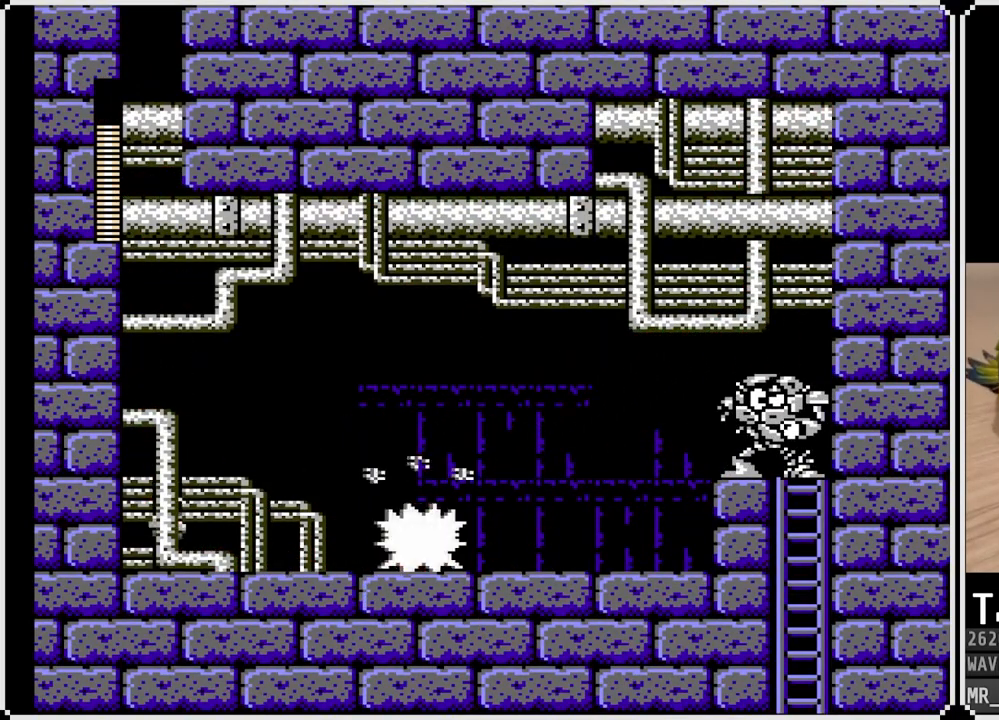
{"buttons": ["DPAD_RIGHT"], "left_stick": "center", "right_stick": "center", "events": [[217, "DPAD_RIGHT", "down"], [233, "CROSS", "down"], [383, "SQUARE", "down"], [450, "CROSS", "up"], [467, "SQUARE", "up"]]}
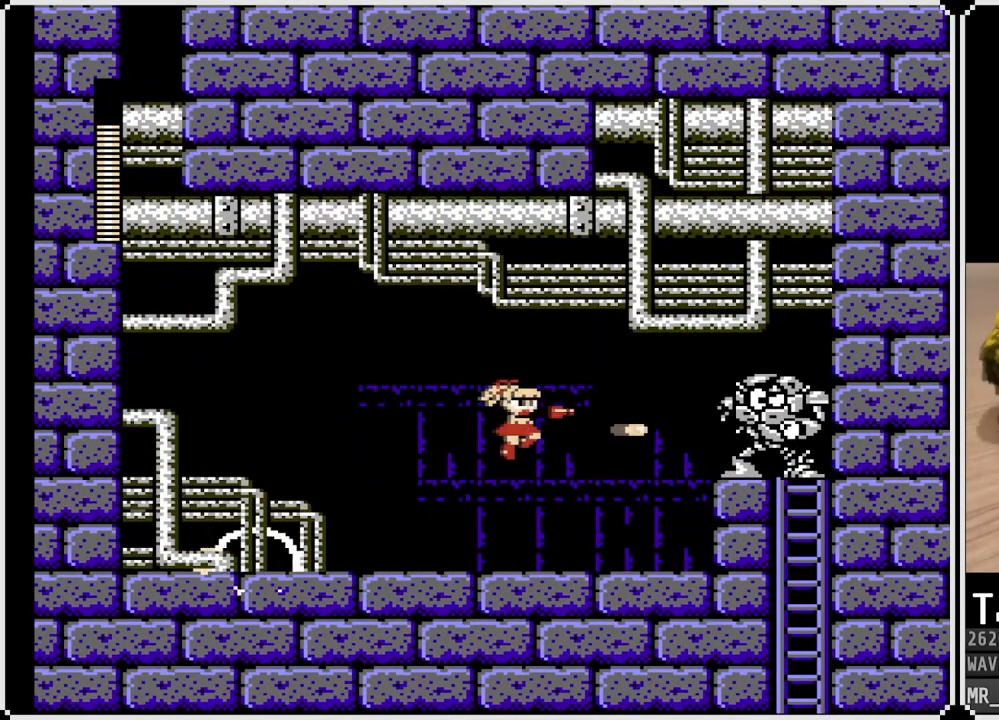
{"buttons": ["CROSS", "SQUARE", "DPAD_RIGHT"], "left_stick": "center", "right_stick": "center", "events": [[17, "SQUARE", "down"], [117, "SQUARE", "up"], [150, "SQUARE", "down"], [233, "SQUARE", "up"], [350, "CROSS", "down"], [467, "SQUARE", "down"]]}
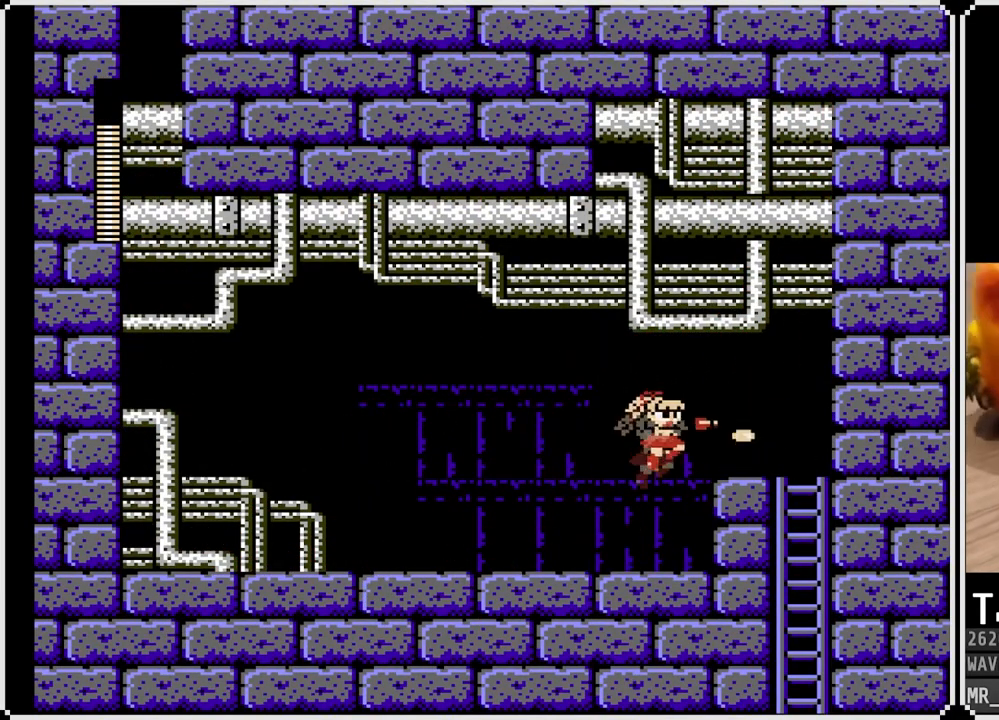
{"buttons": ["DPAD_DOWN", "DPAD_RIGHT"], "left_stick": "center", "right_stick": "center", "events": [[83, "CROSS", "up"], [117, "SQUARE", "up"], [300, "DPAD_DOWN", "down"], [383, "CROSS", "down"], [450, "CROSS", "up"]]}
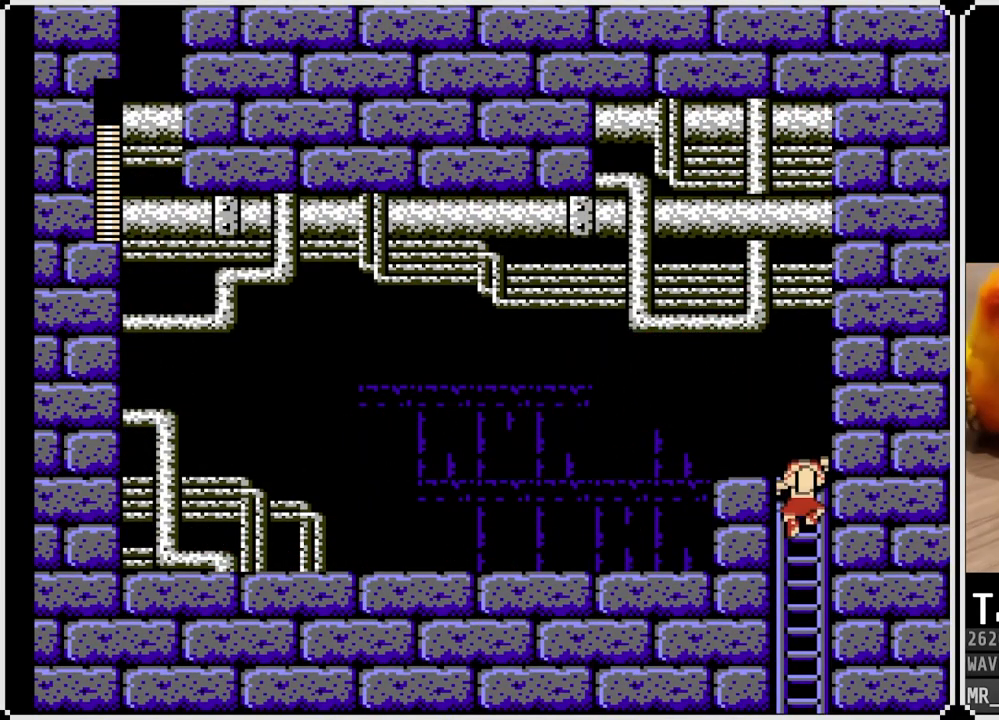
{"buttons": [], "left_stick": "center", "right_stick": "center", "events": [[67, "DPAD_RIGHT", "up"], [83, "DPAD_LEFT", "down"], [100, "DPAD_DOWN", "up"], [167, "CROSS", "down"], [283, "CROSS", "up"], [450, "DPAD_LEFT", "up"]]}
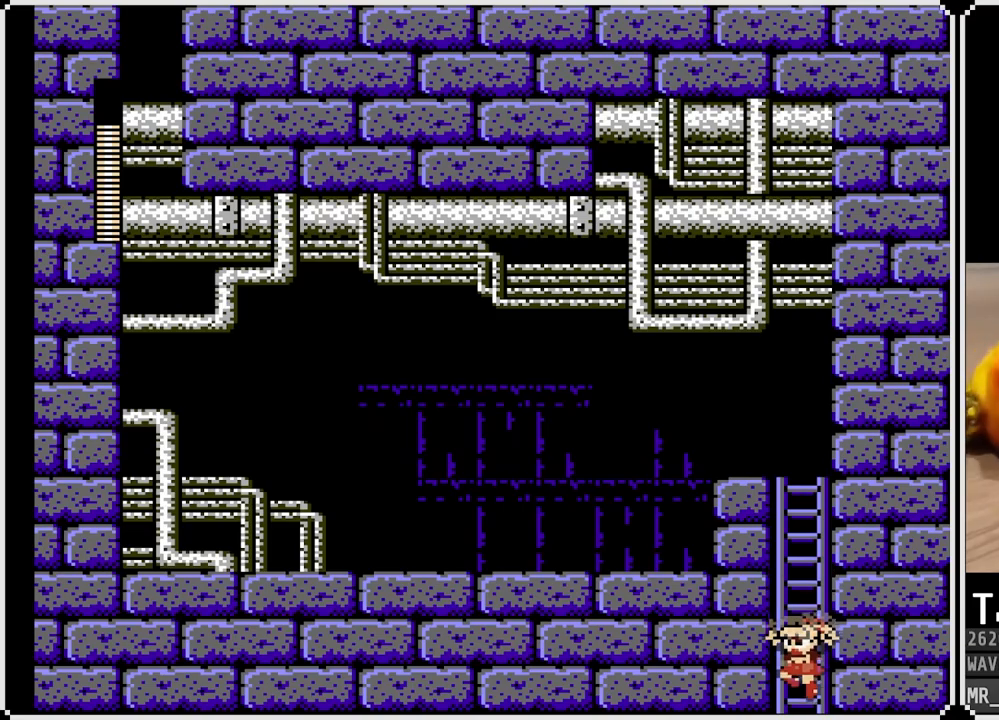
{"buttons": [], "left_stick": "center", "right_stick": "center", "events": []}
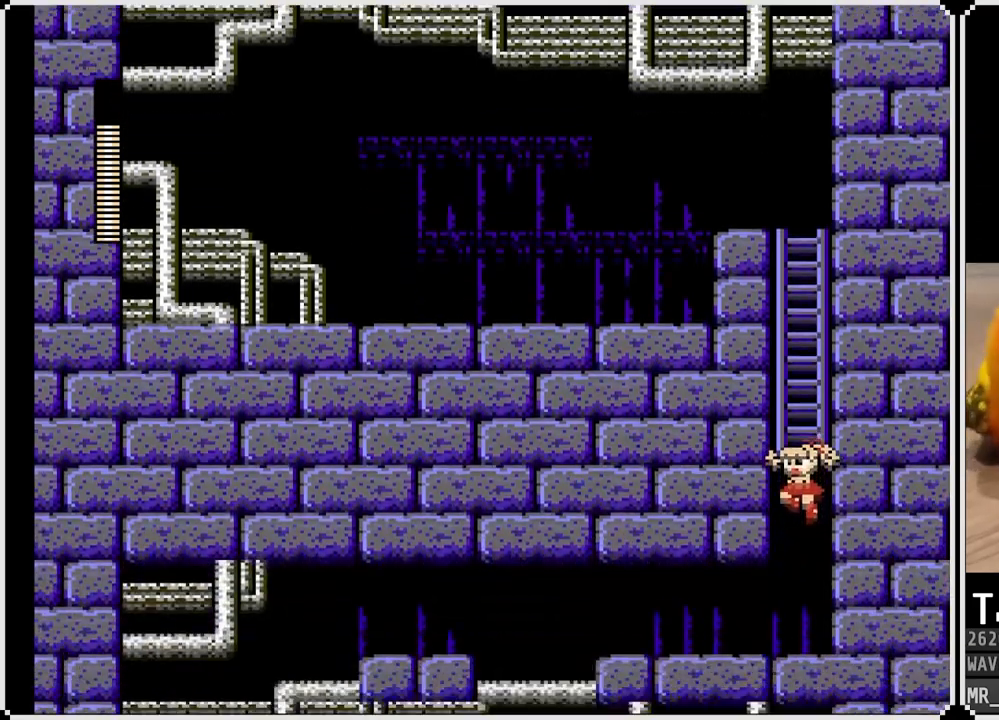
{"buttons": ["DPAD_LEFT"], "left_stick": "center", "right_stick": "center", "events": [[500, "DPAD_LEFT", "down"]]}
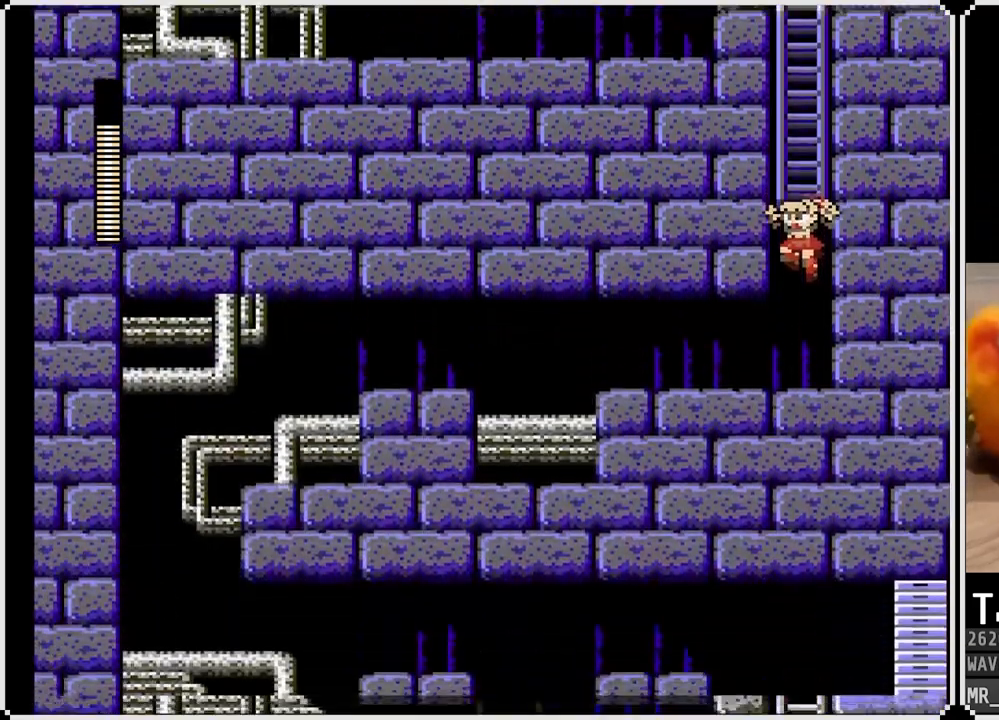
{"buttons": ["CROSS", "DPAD_DOWN", "DPAD_LEFT"], "left_stick": "center", "right_stick": "center"}
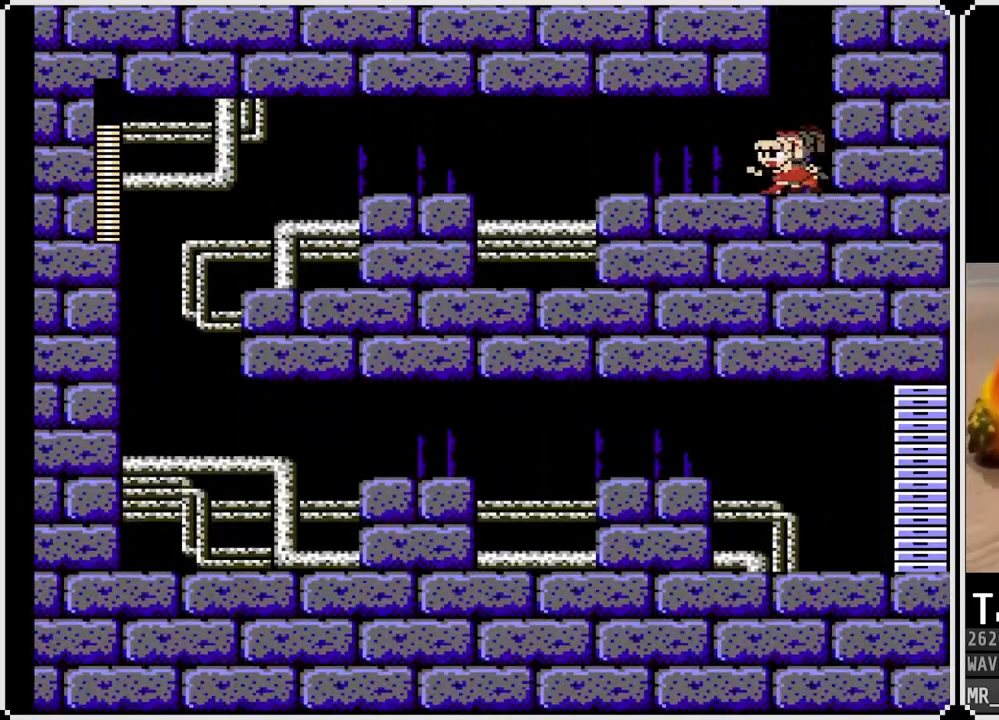
{"buttons": ["DPAD_LEFT"], "left_stick": "center", "right_stick": "center", "events": [[117, "CROSS", "up"], [183, "CROSS", "down"], [417, "CROSS", "up"], [500, "DPAD_DOWN", "up"]]}
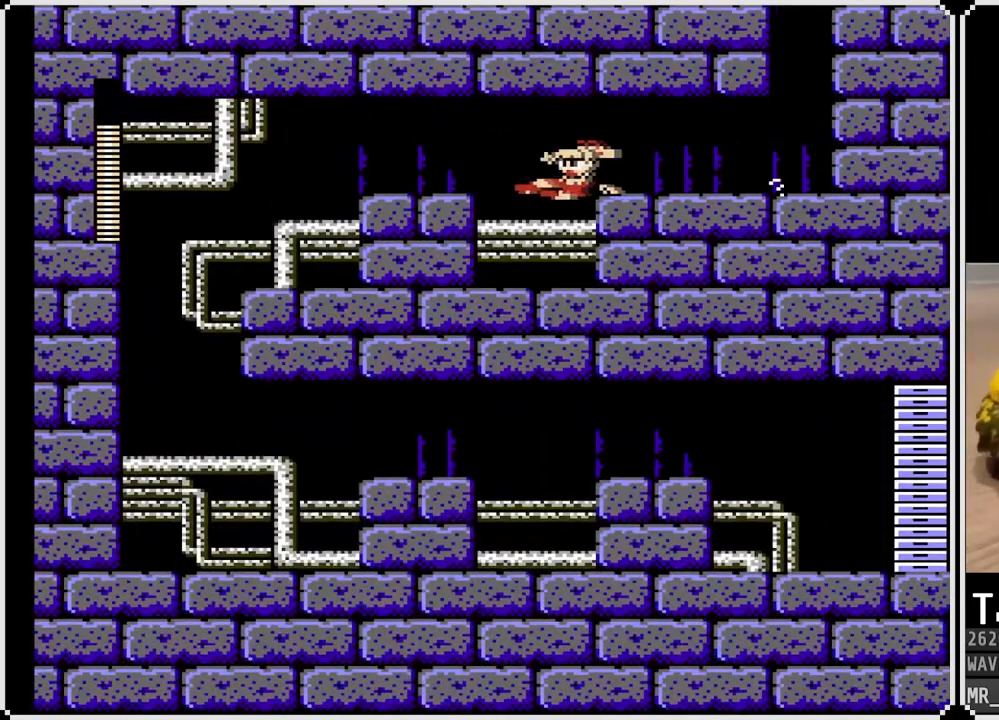
{"buttons": ["CROSS", "DPAD_LEFT"], "left_stick": "center", "right_stick": "center", "events": [[383, "CROSS", "down"]]}
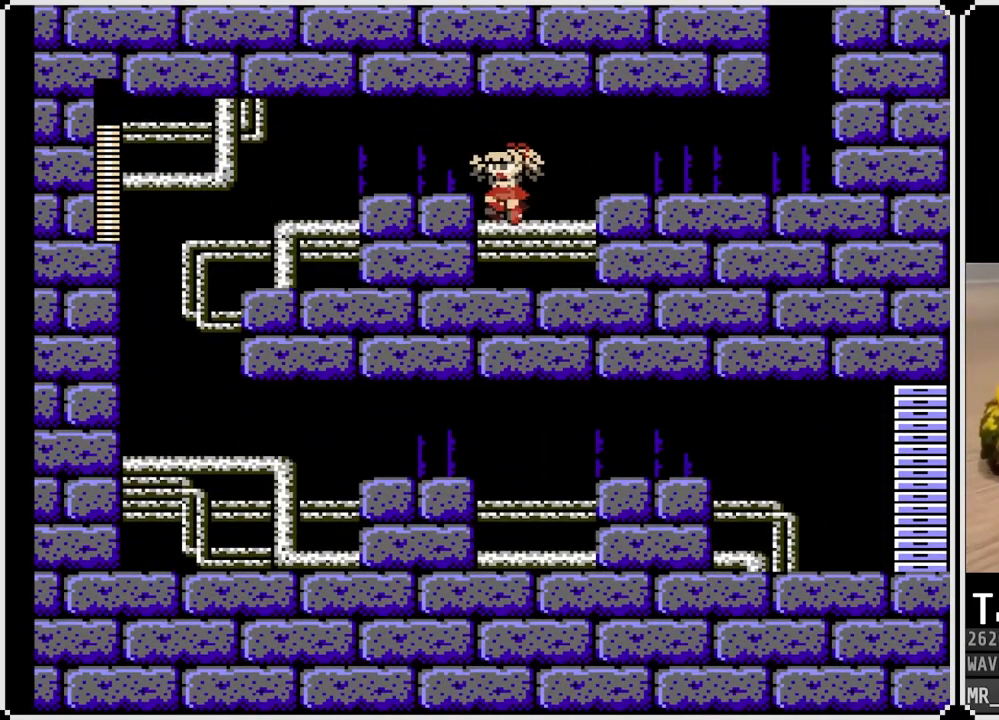
{"buttons": ["CROSS", "DPAD_DOWN", "DPAD_LEFT"], "left_stick": "center", "right_stick": "center", "events": [[67, "CROSS", "up"], [100, "DPAD_DOWN", "down"], [283, "CROSS", "down"]]}
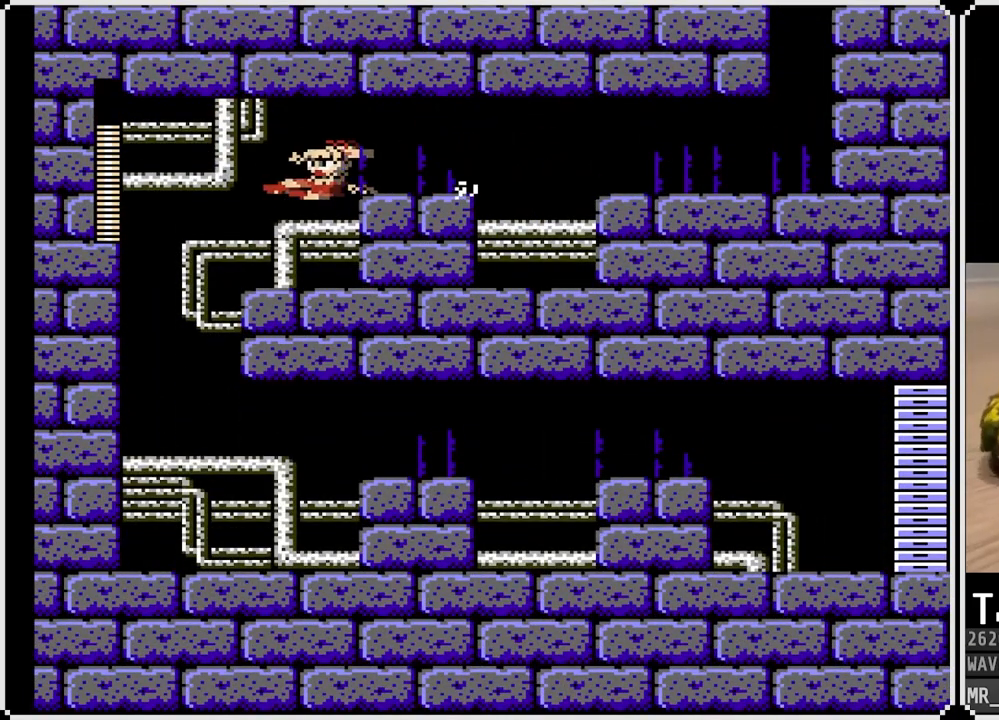
{"buttons": ["DPAD_LEFT"], "left_stick": "center", "right_stick": "center", "events": [[150, "CROSS", "up"], [417, "DPAD_DOWN", "up"]]}
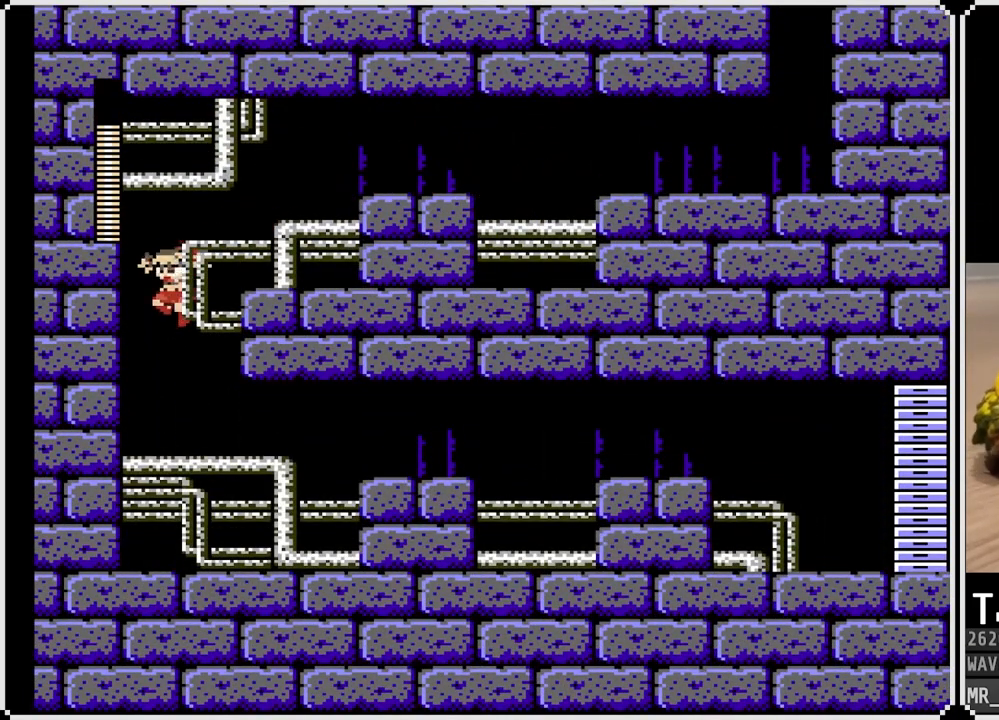
{"buttons": ["CROSS", "DPAD_RIGHT"], "left_stick": "center", "right_stick": "center", "events": [[17, "DPAD_LEFT", "up"], [33, "DPAD_RIGHT", "down"], [467, "CROSS", "down"]]}
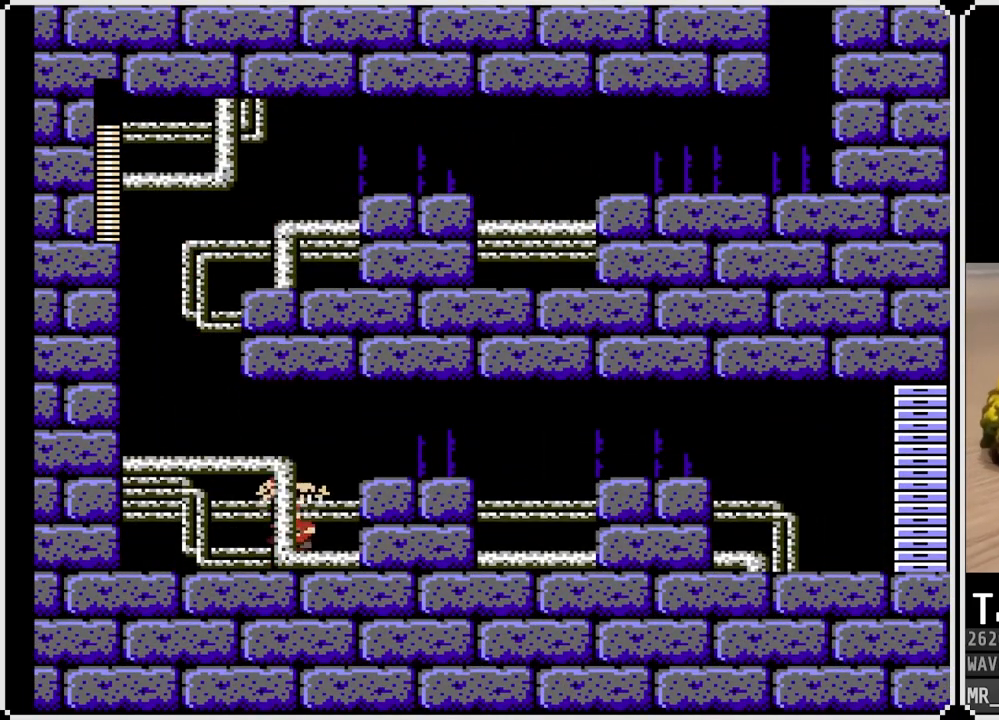
{"buttons": ["CROSS", "DPAD_DOWN", "DPAD_RIGHT"], "left_stick": "center", "right_stick": "center", "events": [[183, "CROSS", "up"], [250, "DPAD_DOWN", "down"], [383, "CROSS", "down"]]}
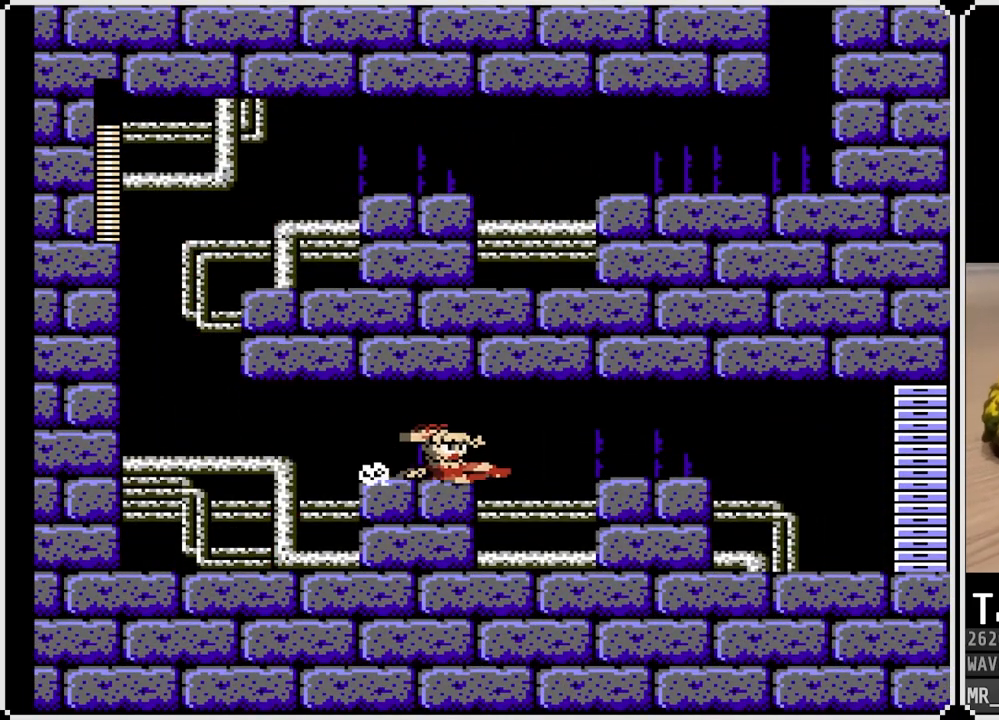
{"buttons": ["CROSS", "DPAD_RIGHT"], "left_stick": "center", "right_stick": "center", "events": [[67, "CROSS", "up"], [67, "DPAD_DOWN", "up"], [433, "CROSS", "down"]]}
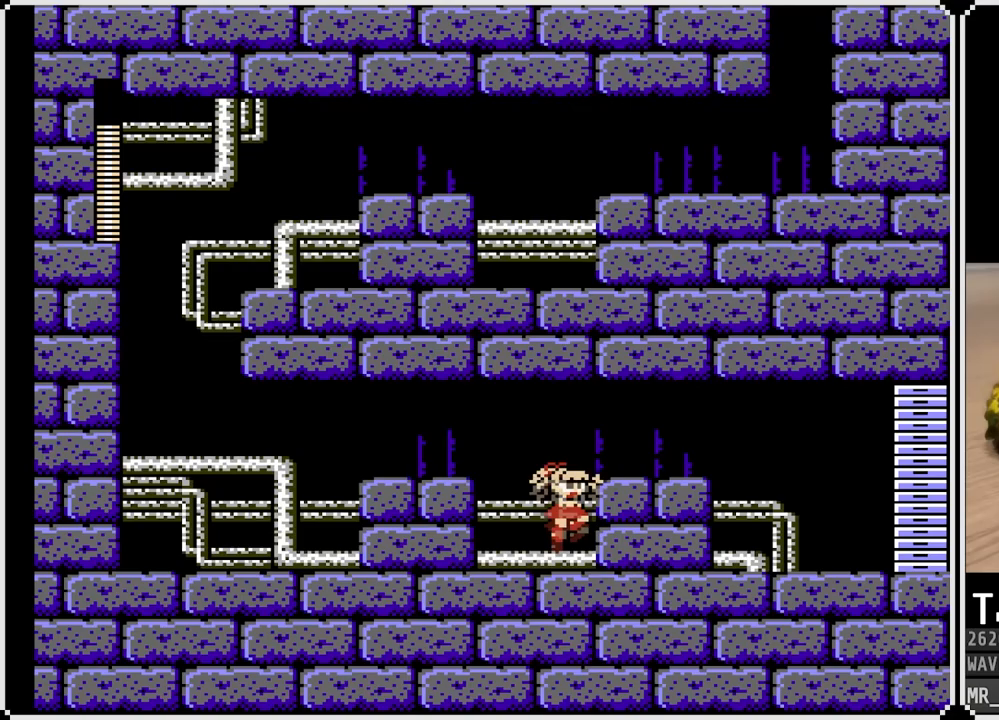
{"buttons": ["CROSS", "DPAD_DOWN", "DPAD_RIGHT"], "left_stick": "center", "right_stick": "center", "events": [[117, "CROSS", "up"], [150, "DPAD_DOWN", "down"], [317, "CROSS", "down"]]}
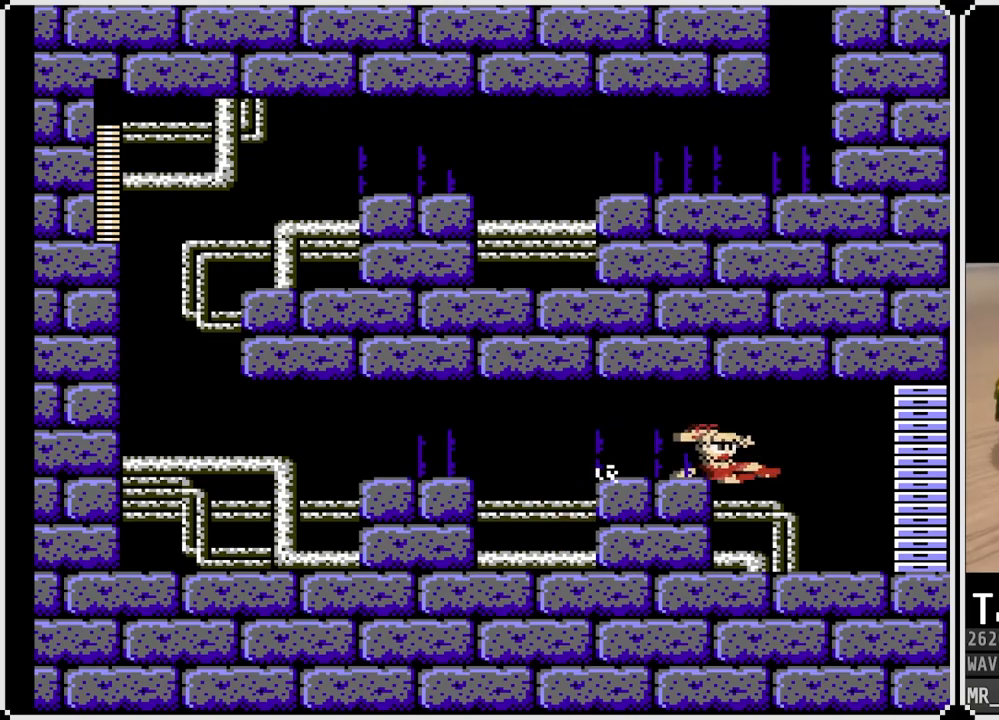
{"buttons": ["CROSS", "DPAD_RIGHT"], "left_stick": "center", "right_stick": "center", "events": [[83, "DPAD_DOWN", "up"], [133, "CROSS", "up"], [333, "CROSS", "down"]]}
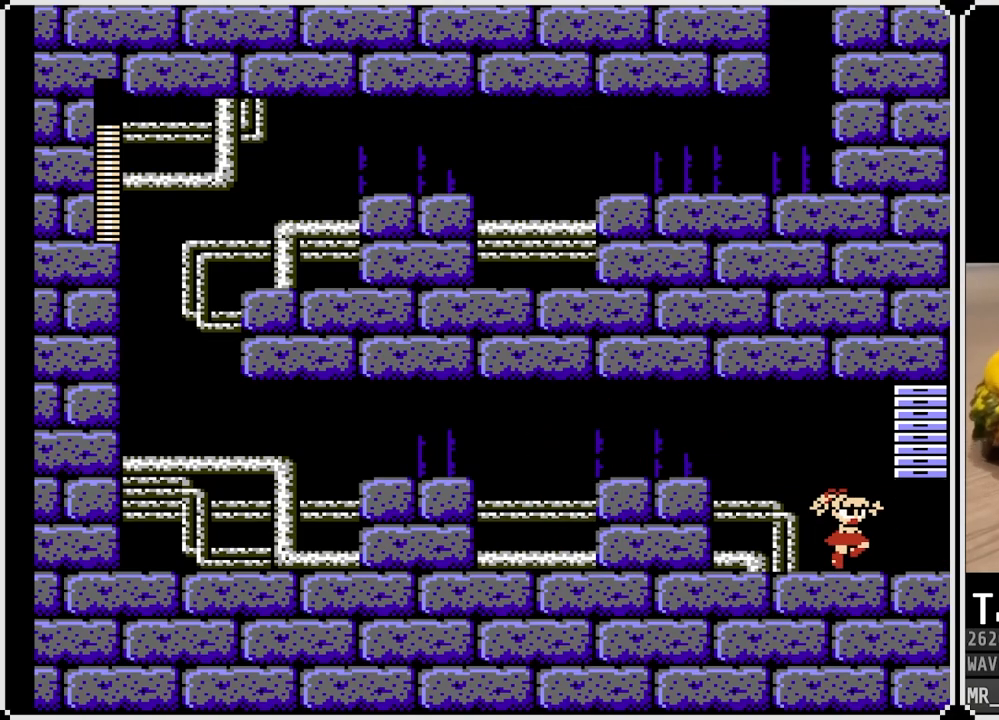
{"buttons": ["DPAD_RIGHT"], "left_stick": "center", "right_stick": "center", "events": [[67, "CROSS", "up"]]}
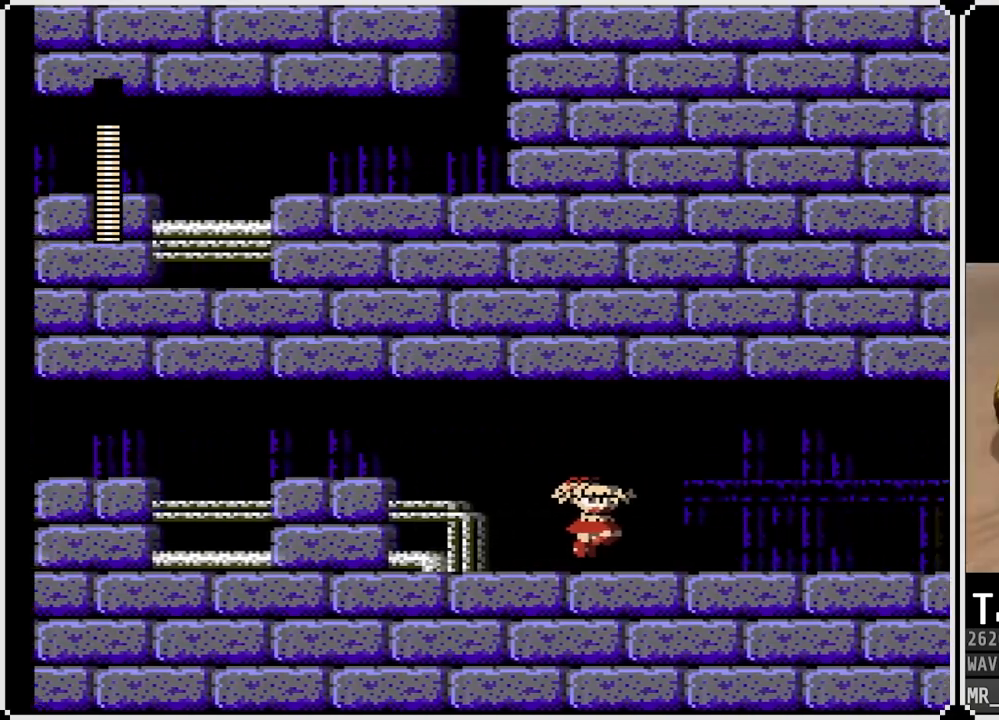
{"buttons": ["DPAD_RIGHT"], "left_stick": "center", "right_stick": "center", "events": []}
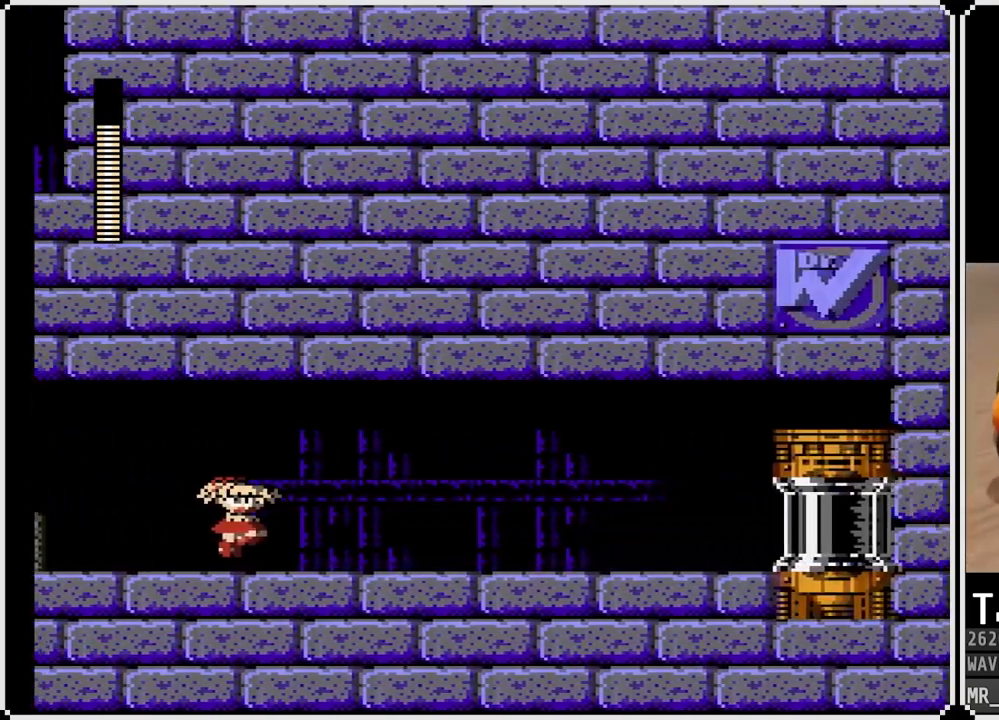
{"buttons": ["DPAD_RIGHT"], "left_stick": "center", "right_stick": "center", "events": []}
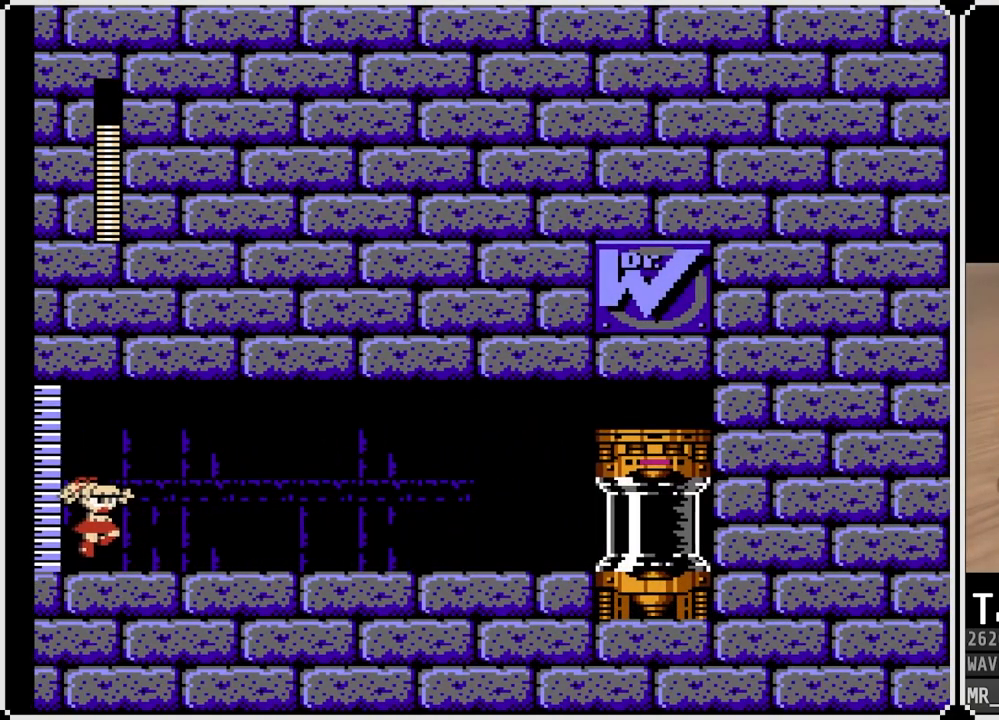
{"buttons": ["DPAD_DOWN", "DPAD_RIGHT"], "left_stick": "center", "right_stick": "center", "events": [[33, "DPAD_DOWN", "down"], [200, "CROSS", "down"], [367, "CROSS", "up"]]}
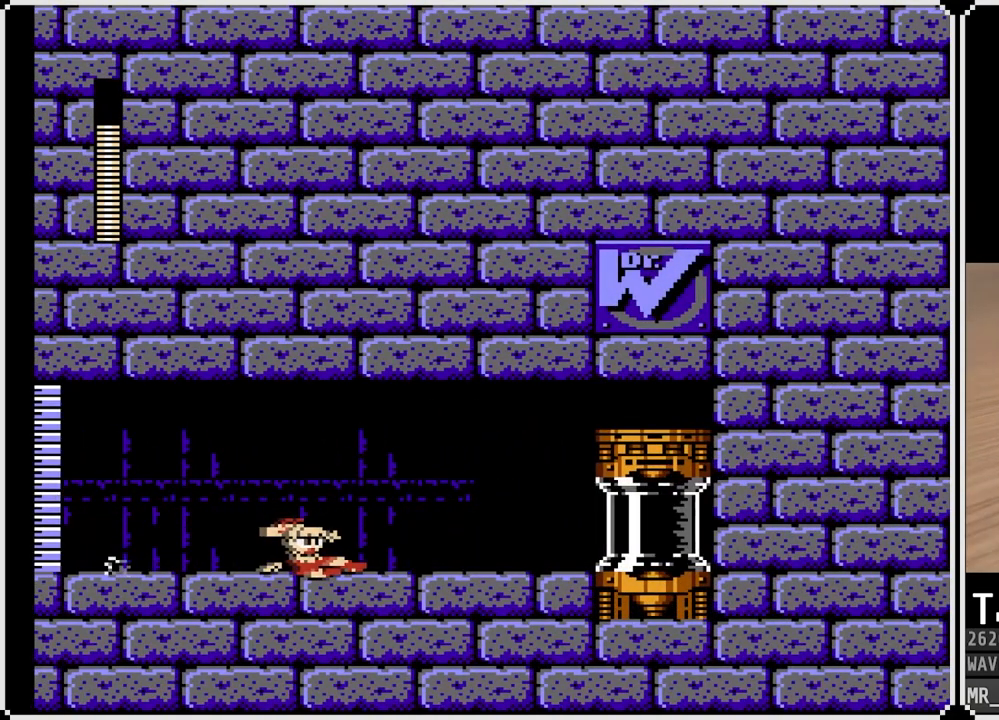
{"buttons": ["CROSS", "DPAD_DOWN", "DPAD_RIGHT"], "left_stick": "center", "right_stick": "center", "events": [[67, "CROSS", "down"], [317, "CROSS", "up"], [417, "CROSS", "down"]]}
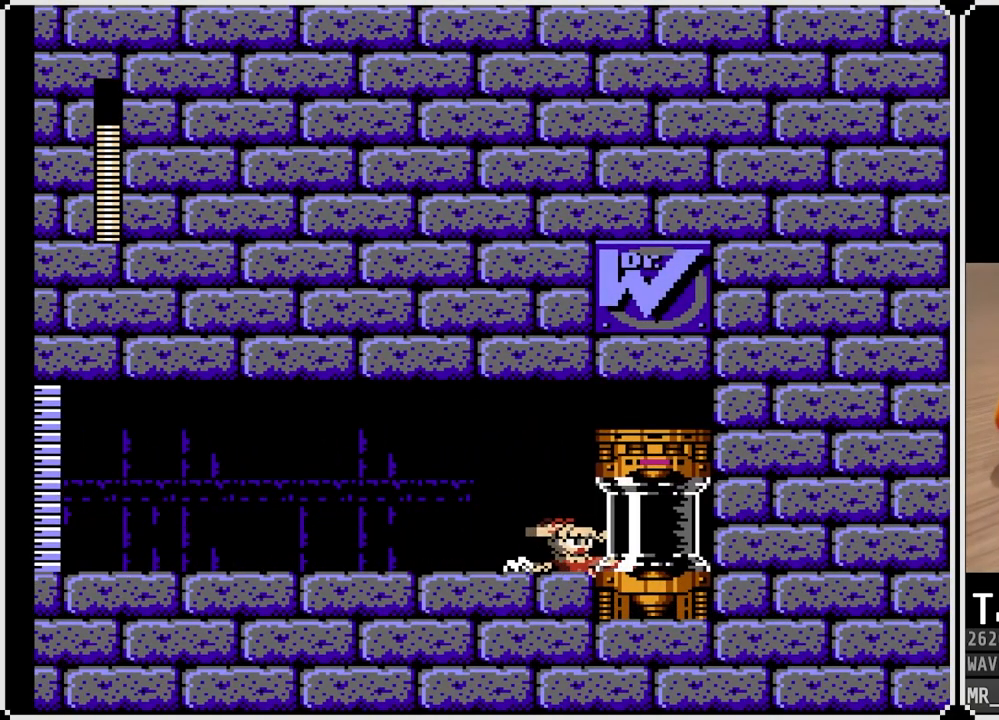
{"buttons": [], "left_stick": "center", "right_stick": "center", "events": [[150, "CROSS", "up"], [333, "DPAD_DOWN", "up"], [467, "DPAD_RIGHT", "up"]]}
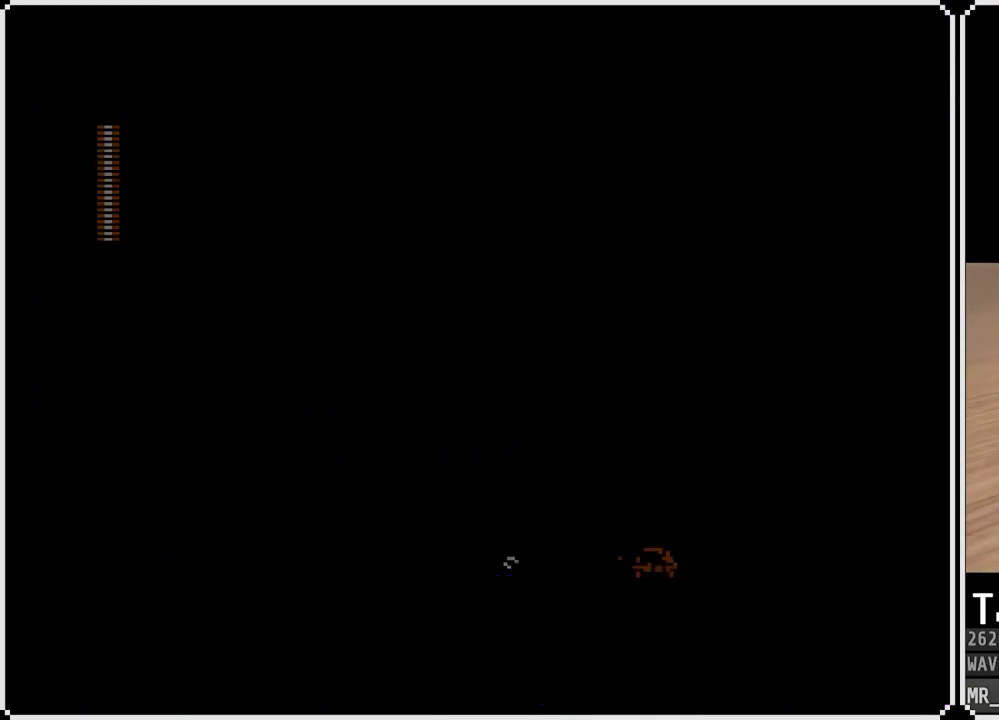
{"buttons": [], "left_stick": "center", "right_stick": "center", "events": []}
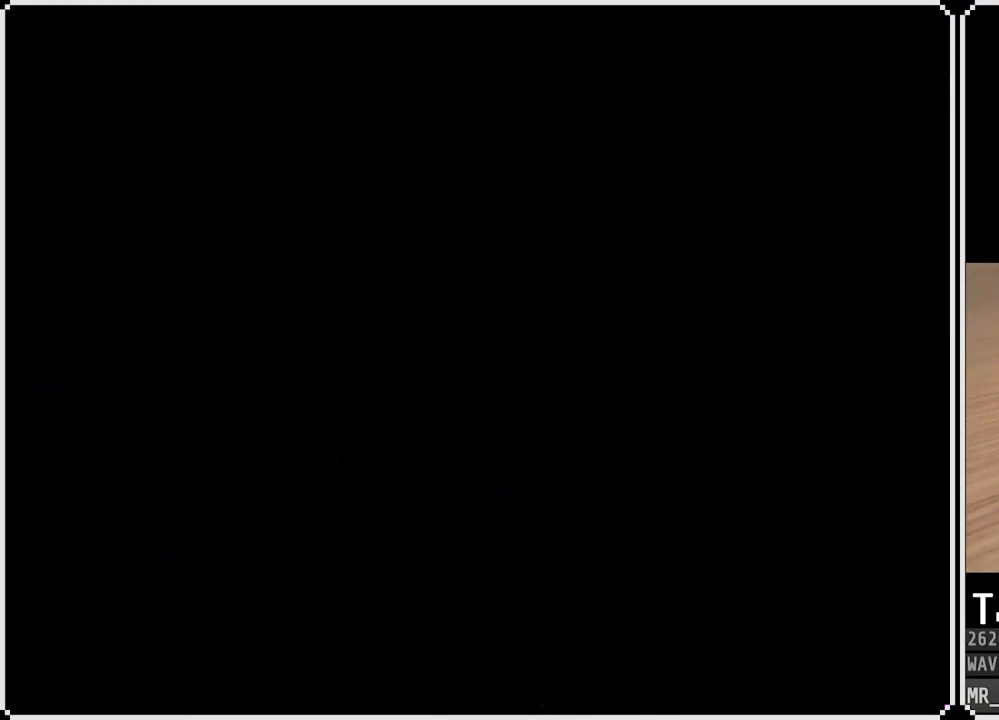
{"buttons": ["DPAD_RIGHT"], "left_stick": "center", "right_stick": "center", "events": [[150, "DPAD_RIGHT", "down"]]}
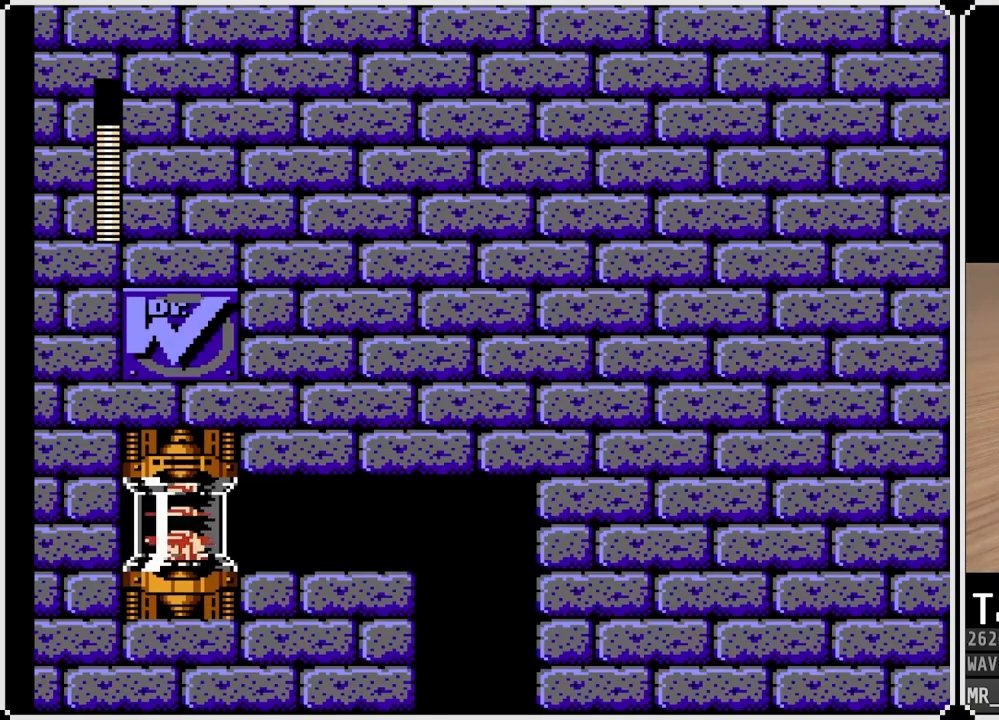
{"buttons": ["CROSS", "DPAD_DOWN", "DPAD_RIGHT"], "left_stick": "center", "right_stick": "center", "events": [[333, "DPAD_DOWN", "down"], [400, "CROSS", "down"]]}
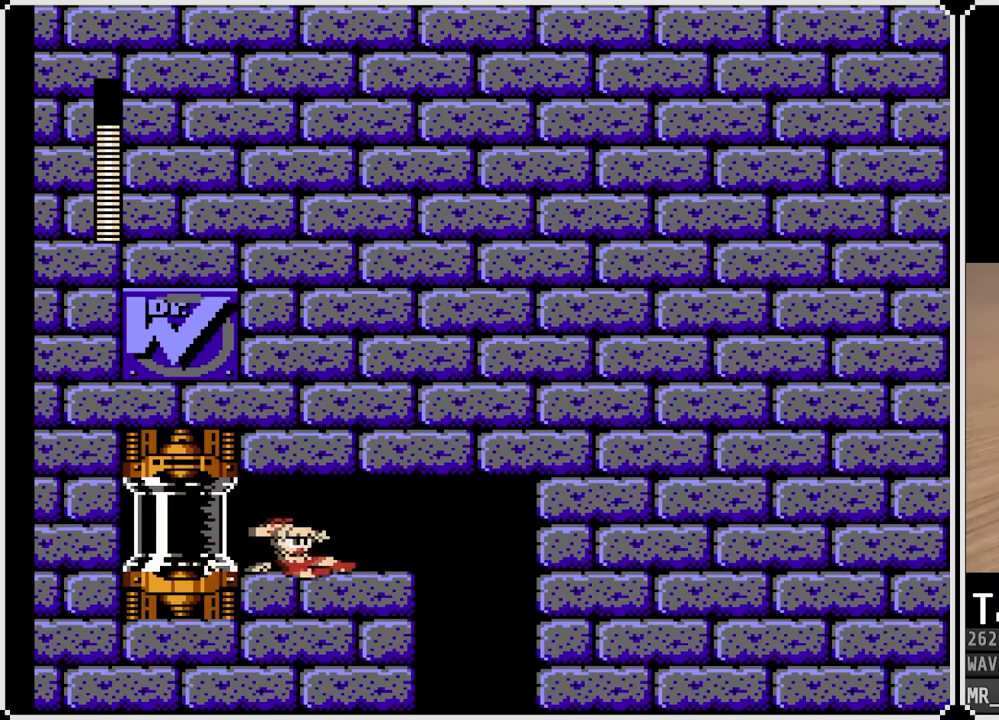
{"buttons": ["DPAD_RIGHT"], "left_stick": "center", "right_stick": "center", "events": [[250, "CROSS", "up"], [333, "DPAD_DOWN", "up"]]}
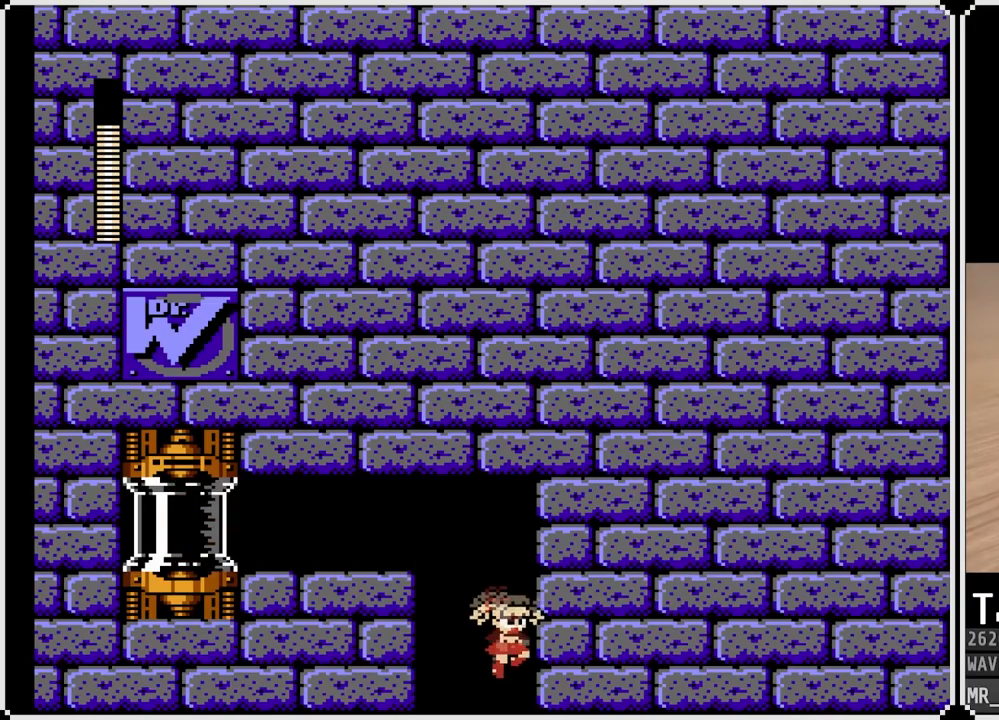
{"buttons": [], "left_stick": "center", "right_stick": "center", "events": [[333, "DPAD_RIGHT", "up"]]}
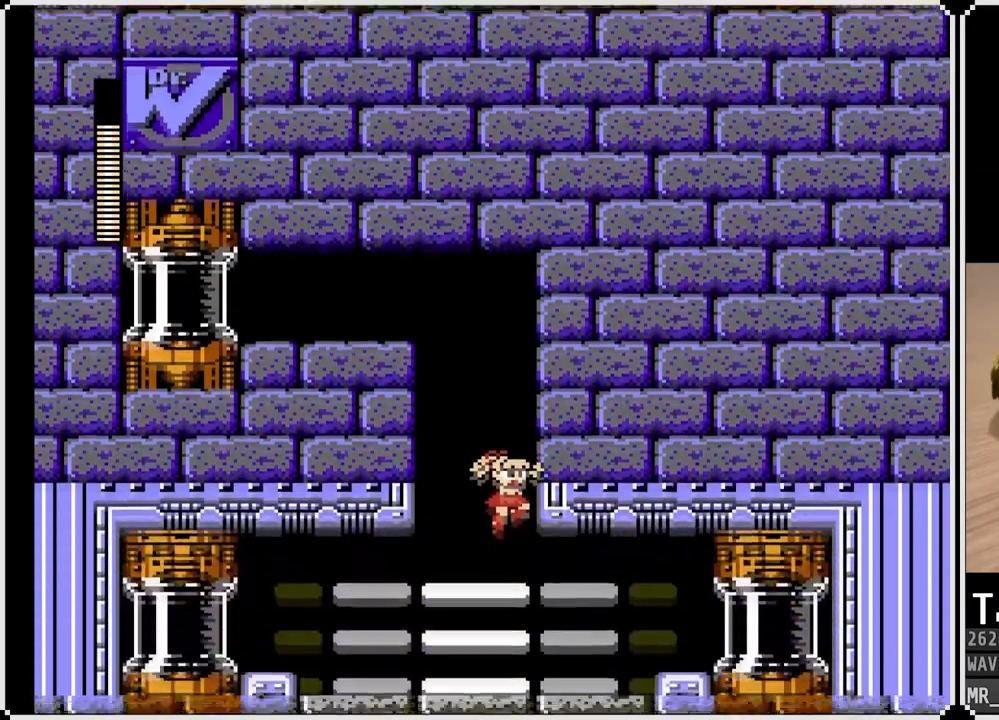
{"buttons": [], "left_stick": "center", "right_stick": "center", "events": []}
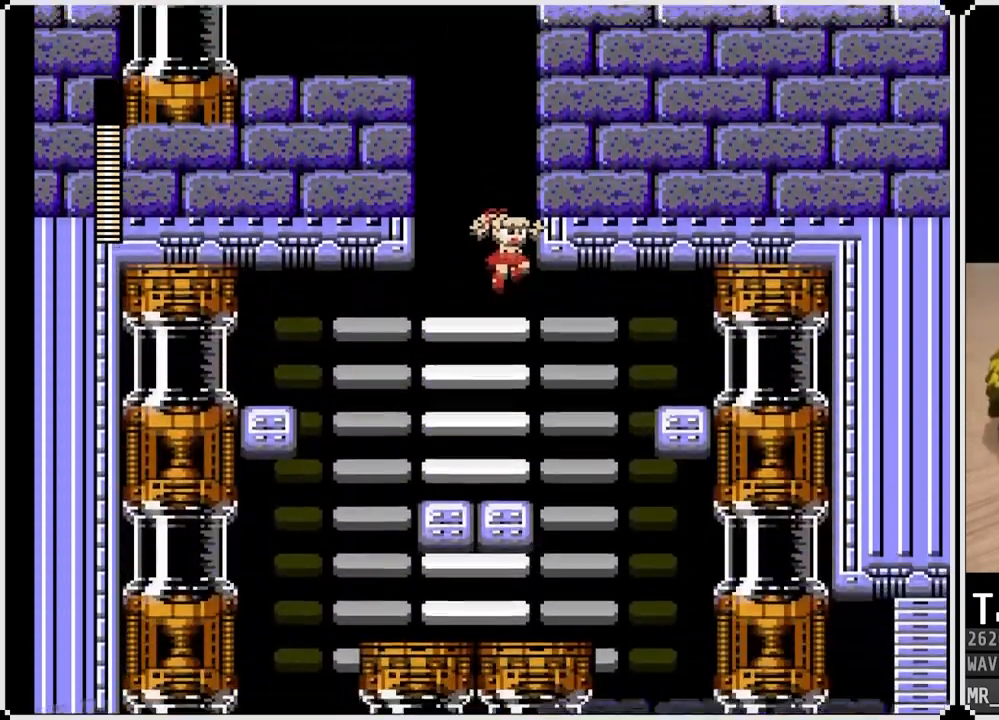
{"buttons": ["DPAD_RIGHT"], "left_stick": "center", "right_stick": "center", "events": [[100, "DPAD_RIGHT", "down"]]}